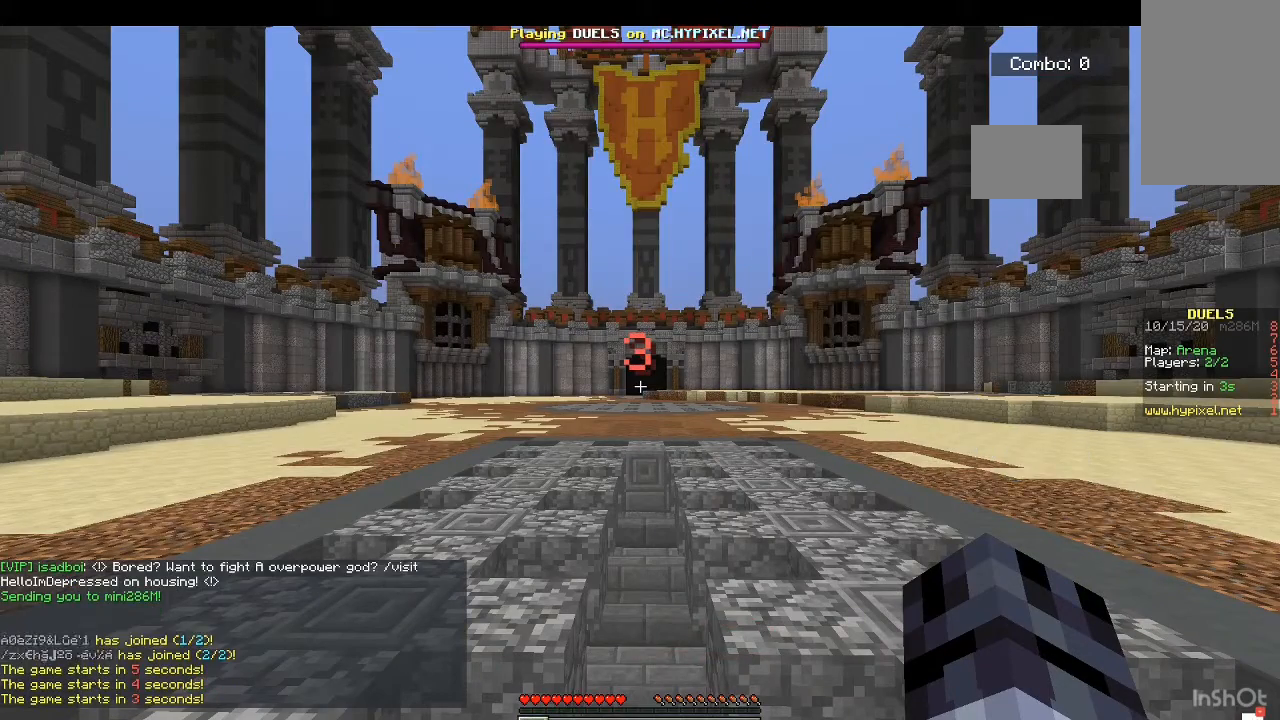
Gameplay with keyboard and mouse; each line is a JSON object with the keys and mouse buttons held at the frame after it. "events" lists presses ("down") and releases ("up") of "a", "d", "s", "space", "w", "mouse_left" and "mouse_right" between this image and that frame as [ms after this image, input, new state], when the widget could be followed in between. "mouse_left", "mouse_right" = the "left", "right" buttons of the "mouse" list. No other keys are recorded. Fast repeated clicks can show as one long hold. Mouse movement is not recorded.
{"keys": [], "mouse": ["left"], "events": [[400, "mouse_left", "down"]]}
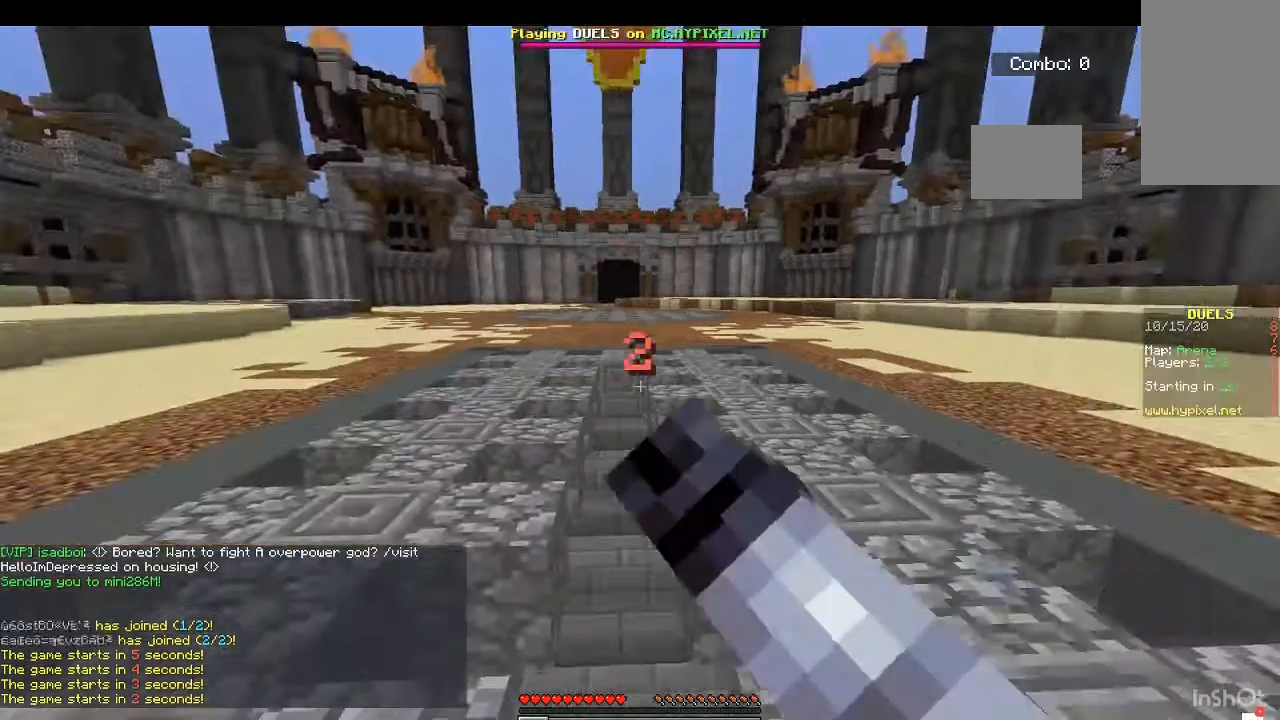
{"keys": [], "mouse": ["left"], "events": []}
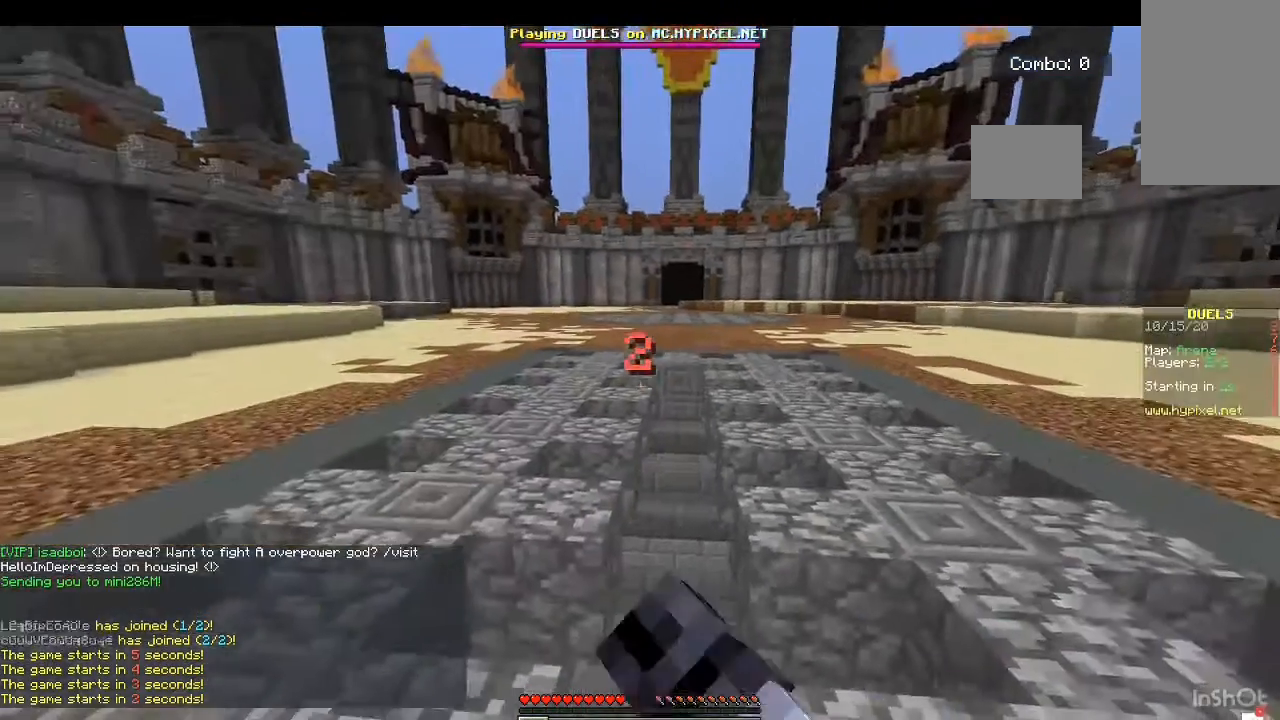
{"keys": [], "mouse": ["left"], "events": [[200, "mouse_left", "up"], [467, "mouse_left", "down"]]}
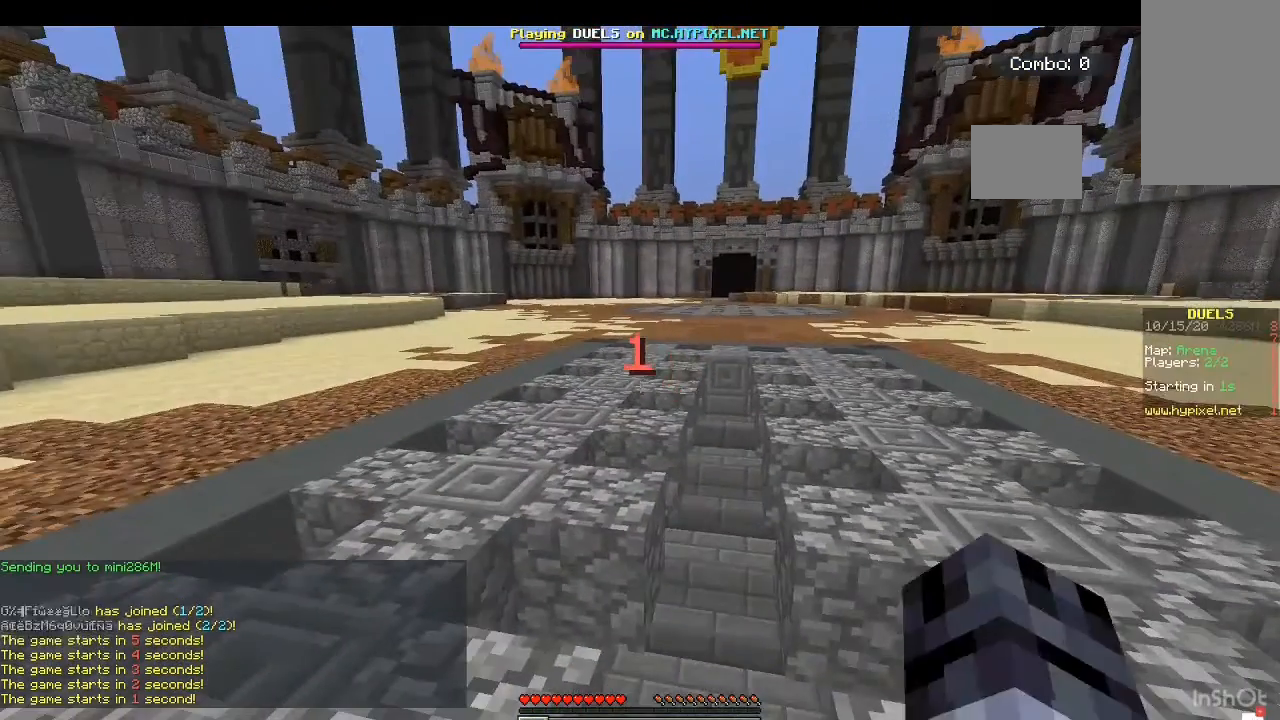
{"keys": [], "mouse": ["left"], "events": [[467, "mouse_left", "up"], [500, "mouse_left", "down"]]}
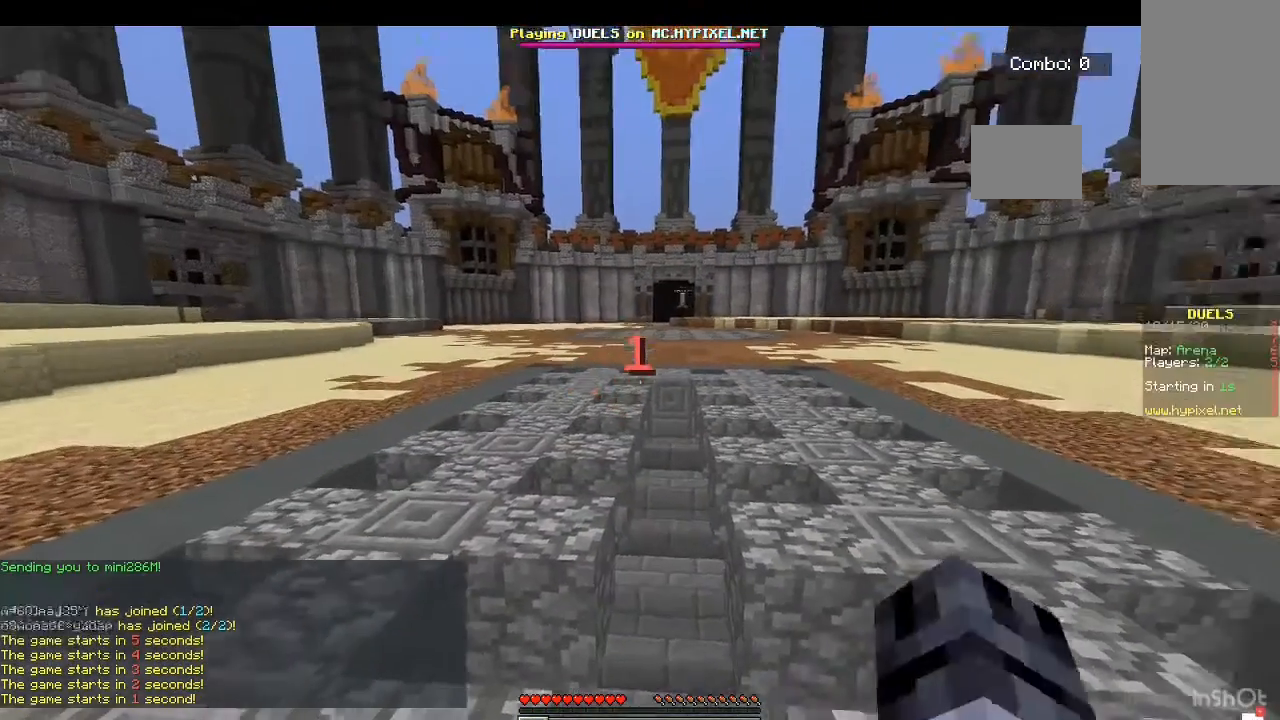
{"keys": ["space", "w"], "mouse": ["left"], "events": [[167, "mouse_left", "up"], [167, "w", "down"], [333, "mouse_left", "down"], [467, "space", "down"]]}
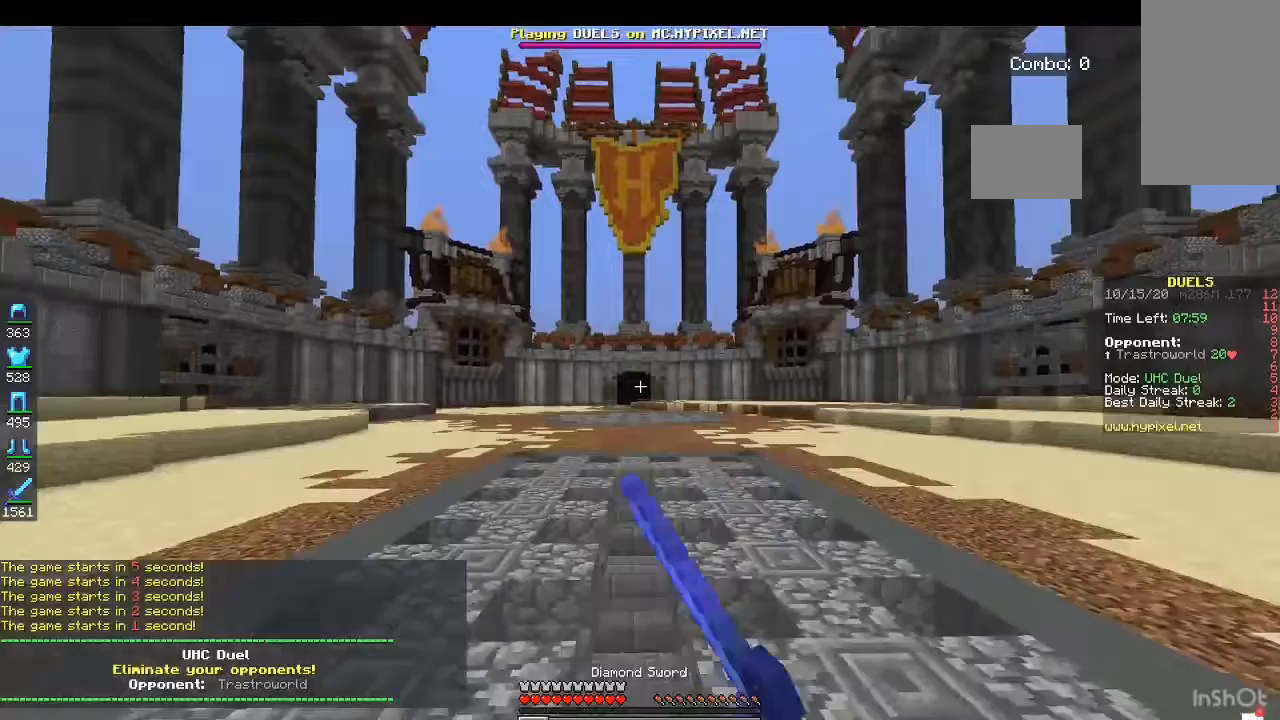
{"keys": ["w"], "mouse": [], "events": [[400, "space", "up"], [433, "mouse_left", "up"]]}
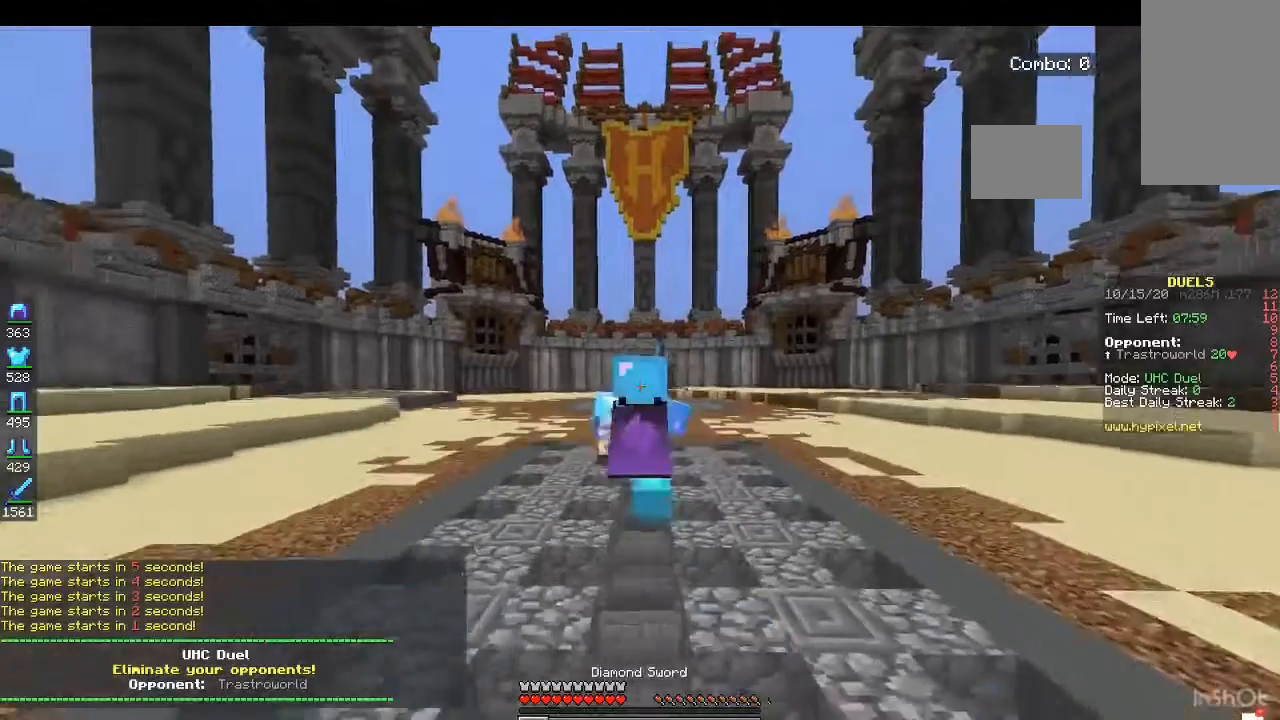
{"keys": [], "mouse": [], "events": [[67, "w", "up"]]}
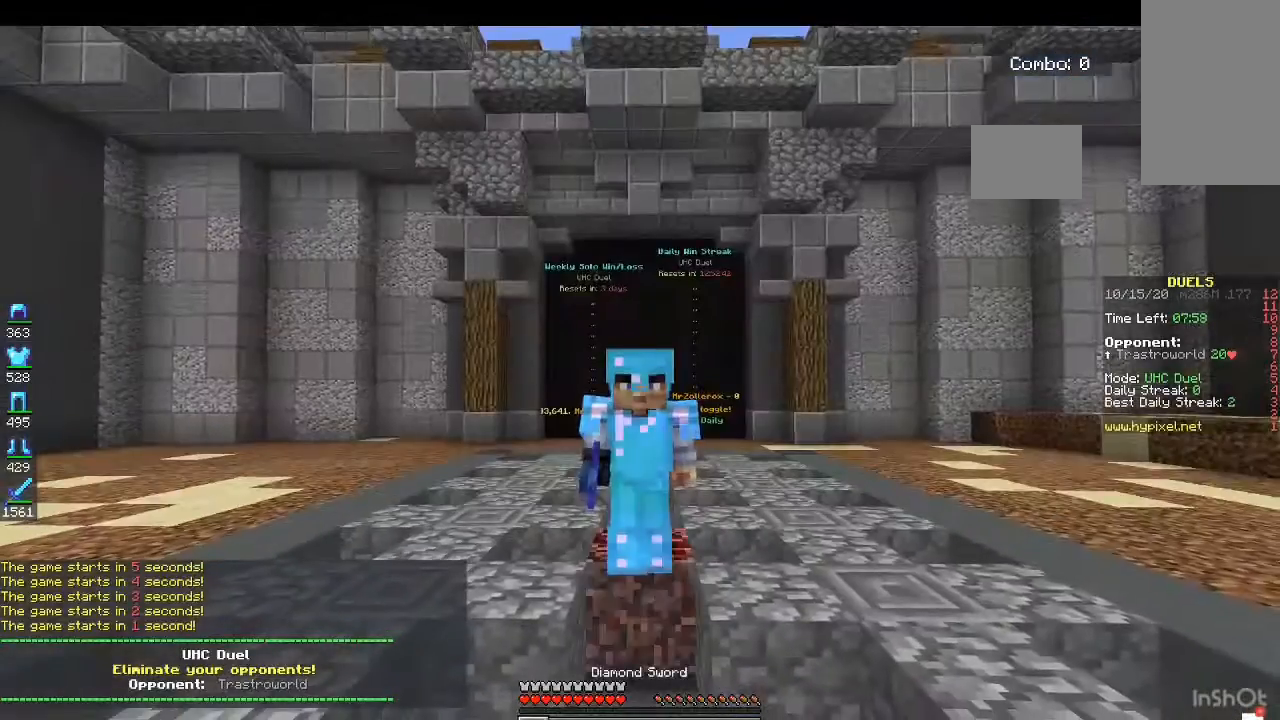
{"keys": [], "mouse": [], "events": []}
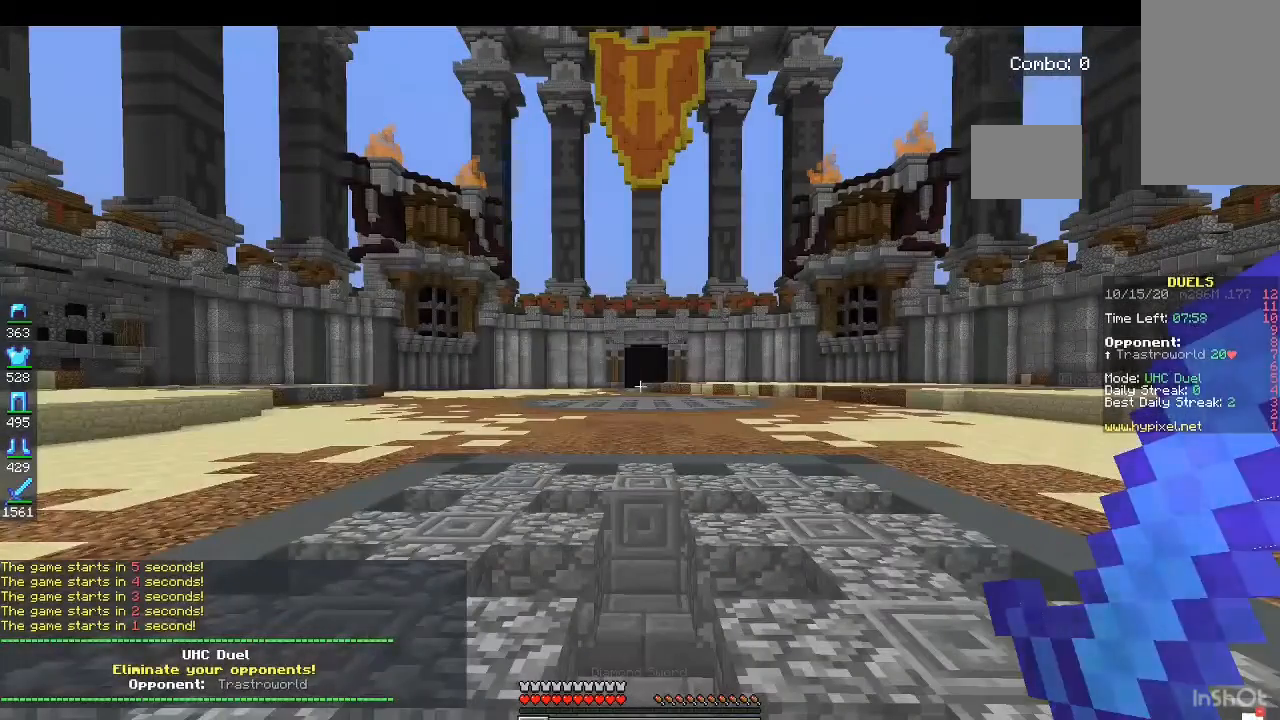
{"keys": [], "mouse": [], "events": []}
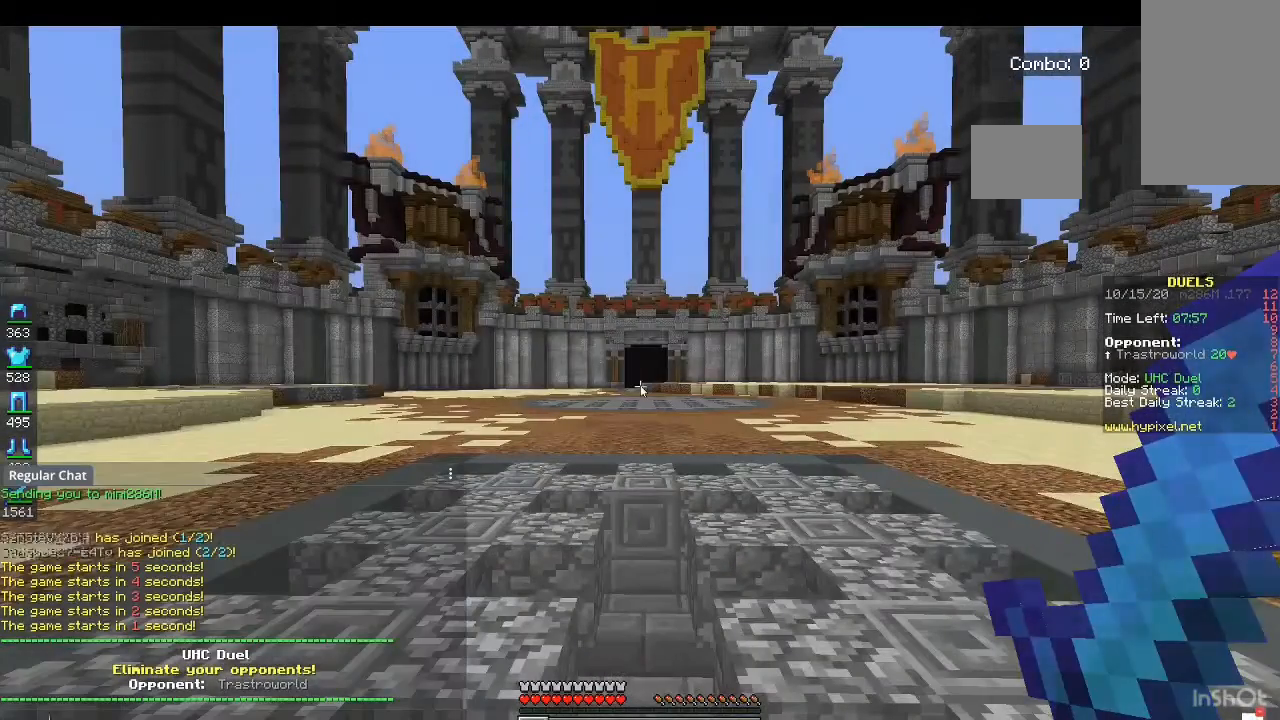
{"keys": [], "mouse": [], "events": []}
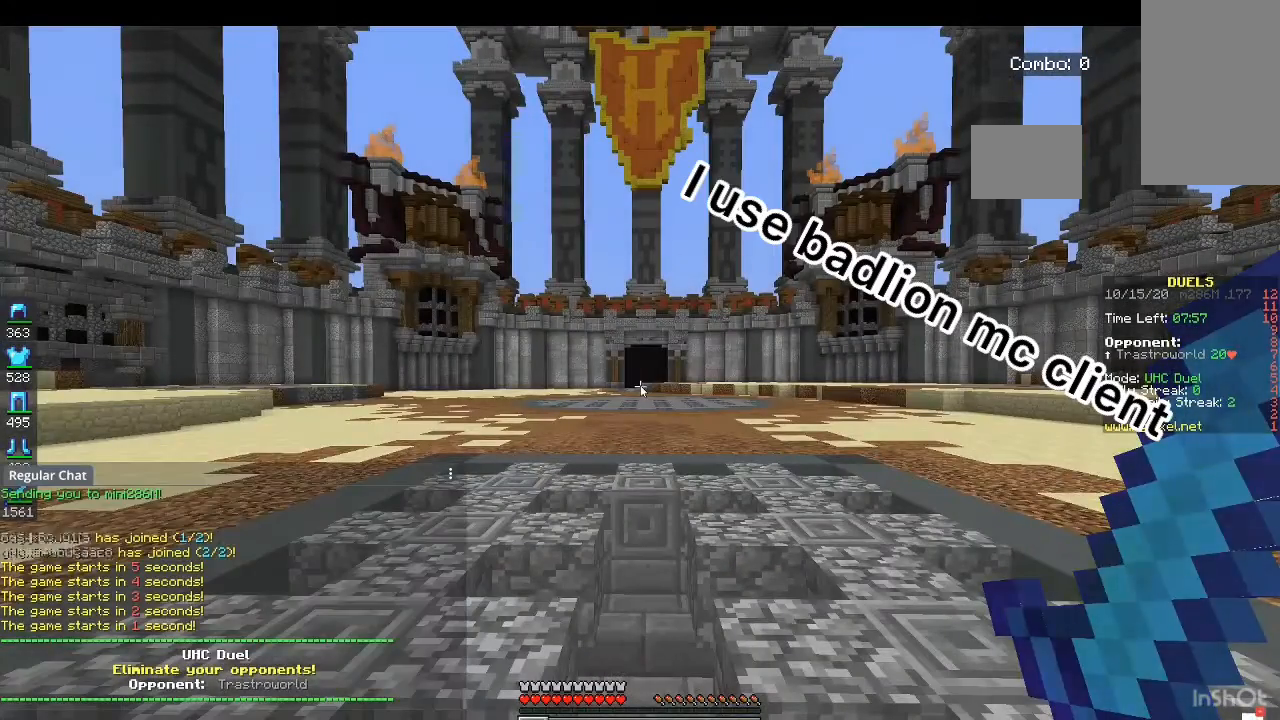
{"keys": ["s"], "mouse": [], "events": [[367, "s", "down"]]}